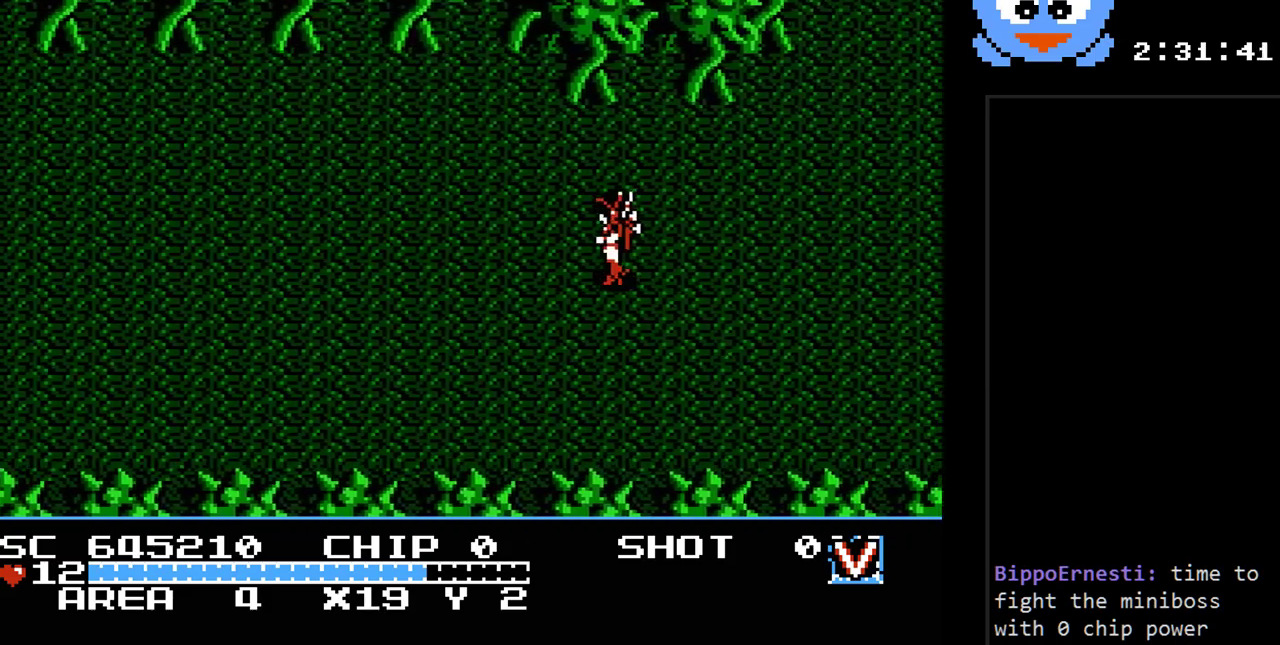
Gameplay with a controller (Nintendo layout); each line is a JSON object with the inputs held at the frame after it. "events" lists button and stick changes between this image and that frame as [ms after this image, input, new state], when the widget could be followed in between. Not read: L3 R3.
{"buttons": [], "events": []}
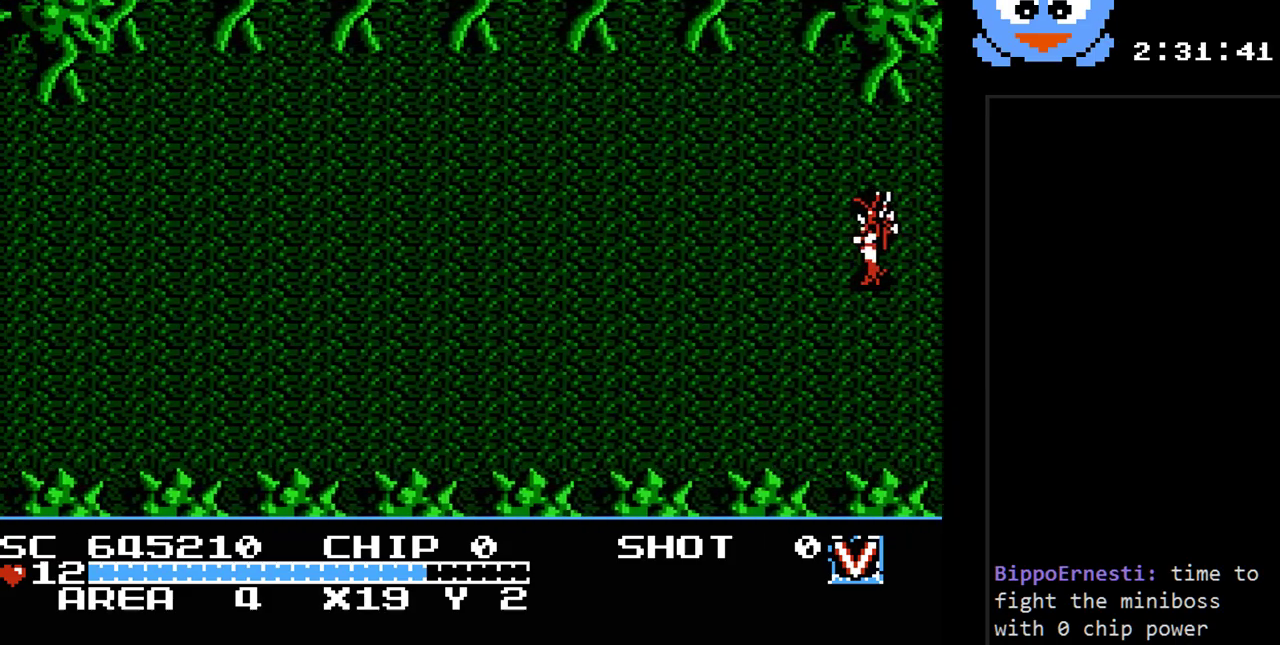
{"buttons": [], "events": []}
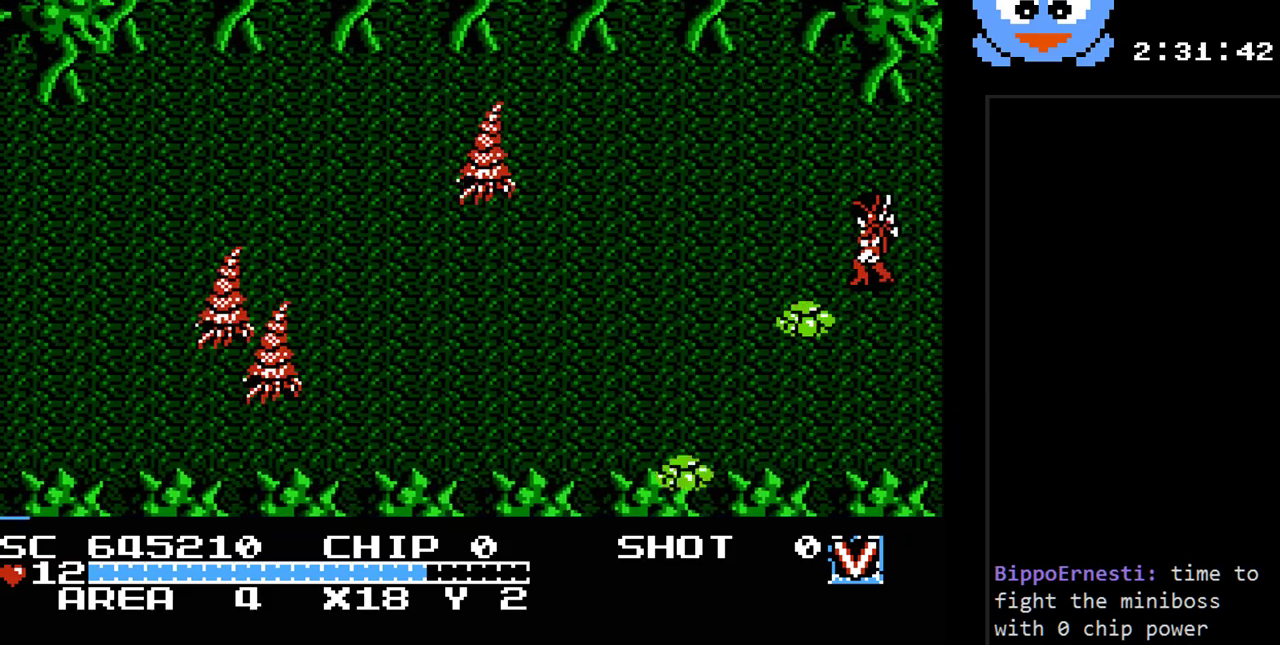
{"buttons": [], "events": [[33, "DPAD_RIGHT", "down"], [133, "DPAD_RIGHT", "up"]]}
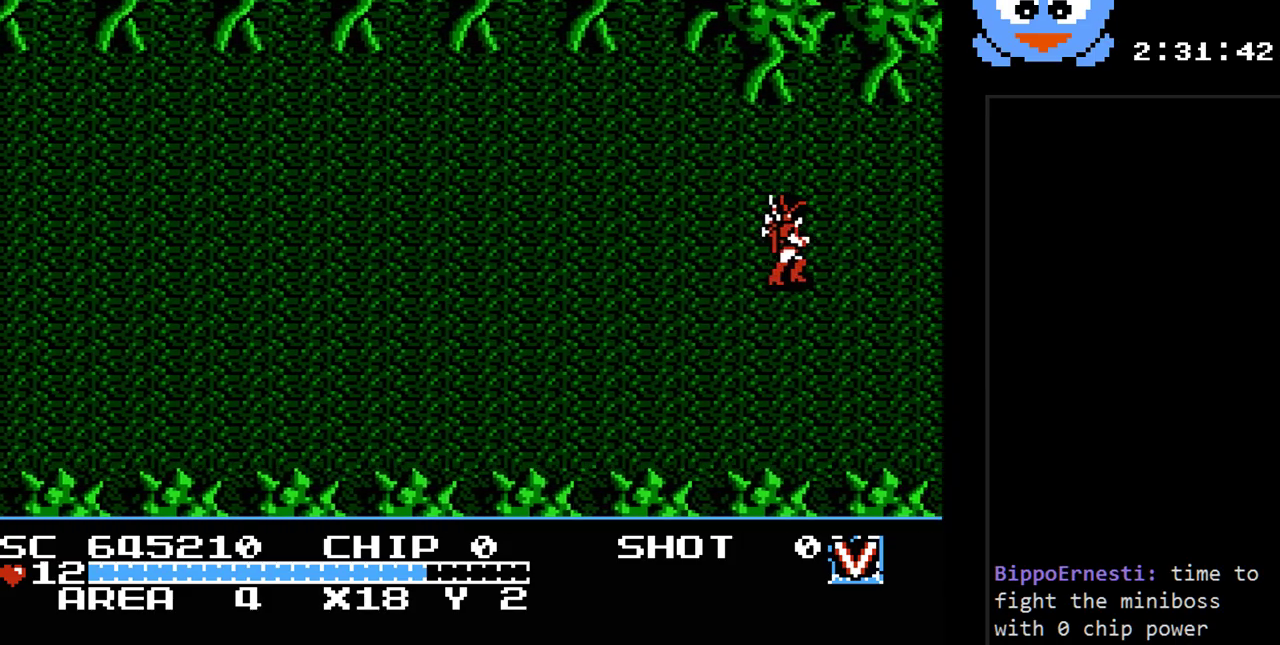
{"buttons": [], "events": []}
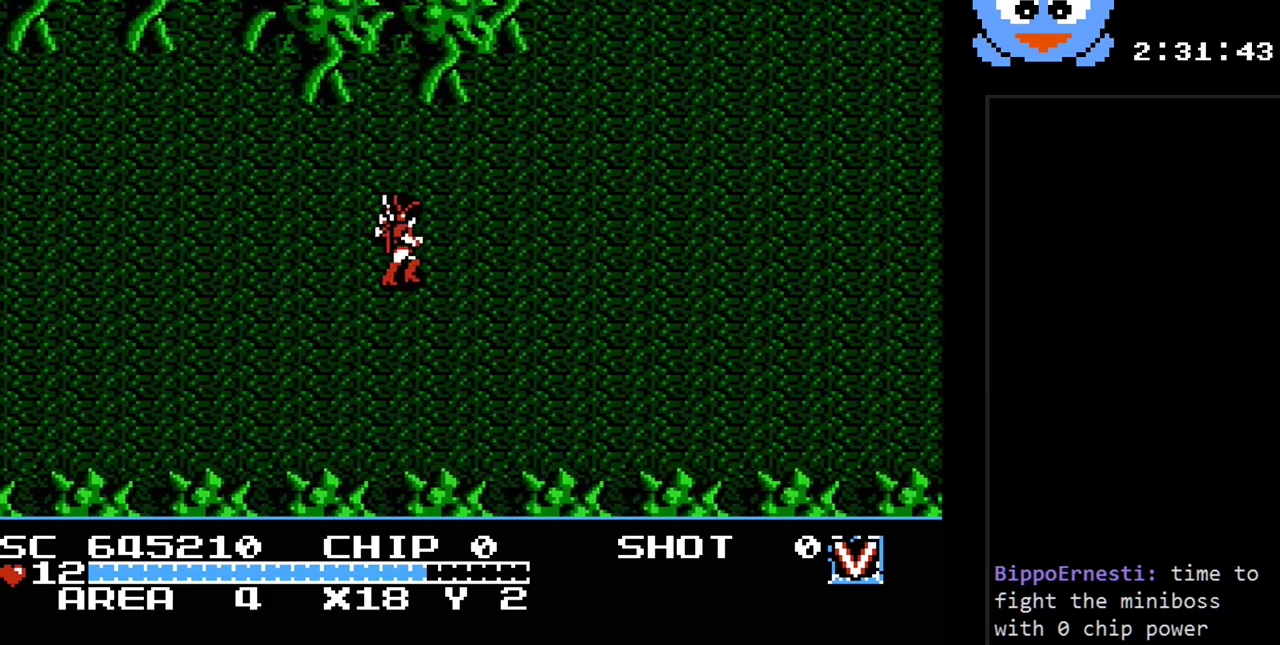
{"buttons": ["DPAD_RIGHT"], "events": [[250, "DPAD_RIGHT", "down"]]}
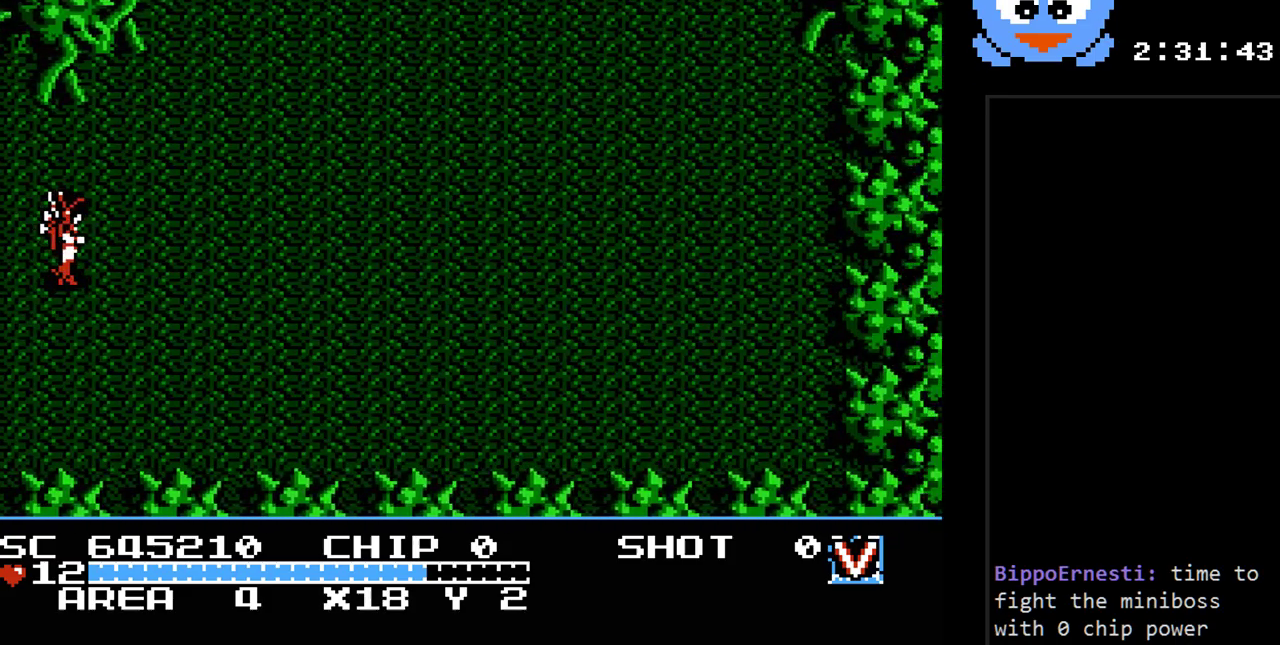
{"buttons": [], "events": [[67, "DPAD_RIGHT", "up"], [233, "SELECT", "down"], [417, "SELECT", "up"]]}
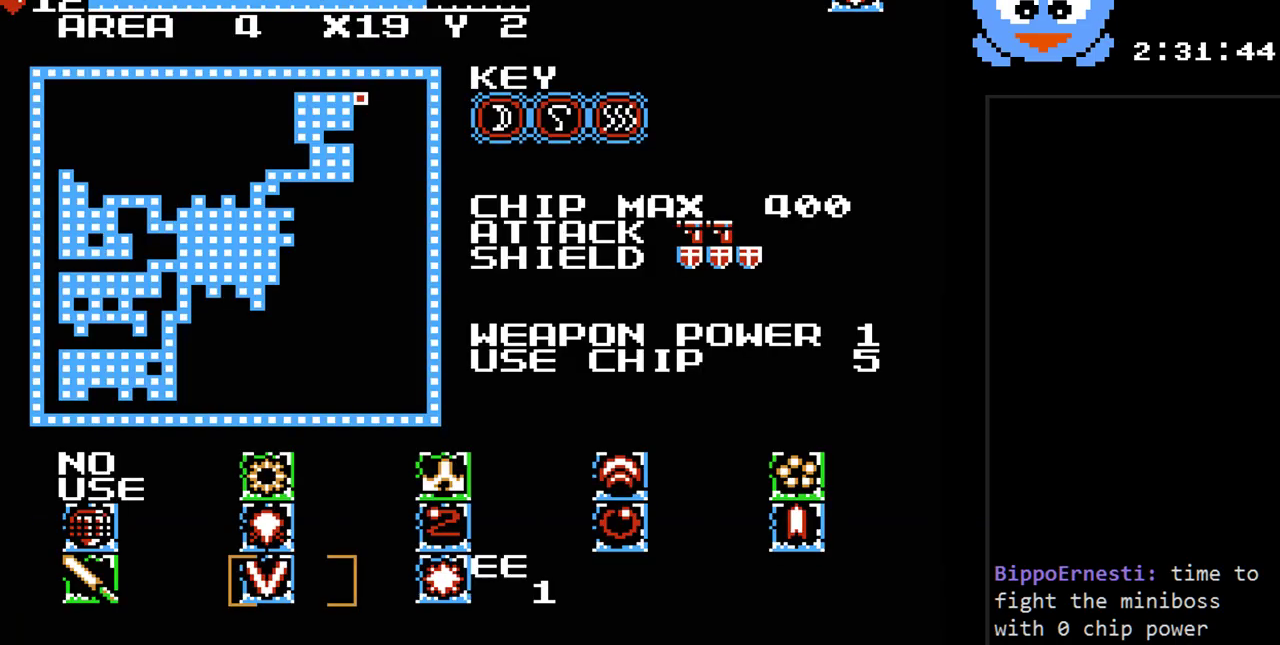
{"buttons": [], "events": []}
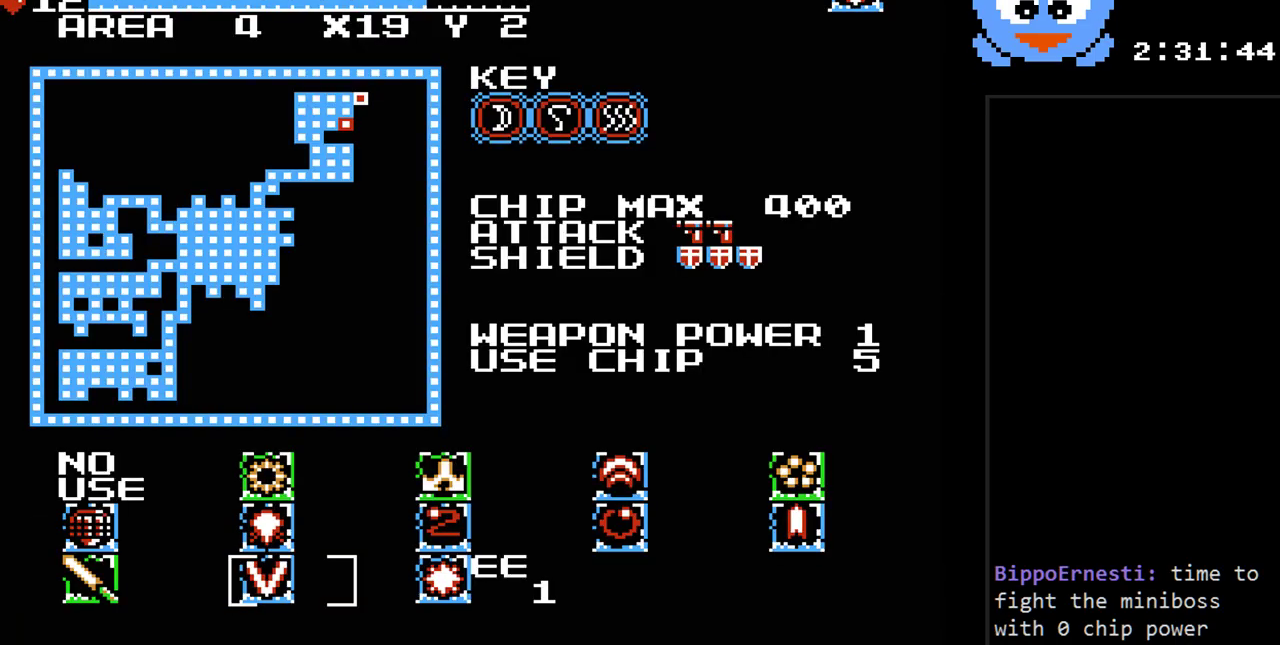
{"buttons": [], "events": []}
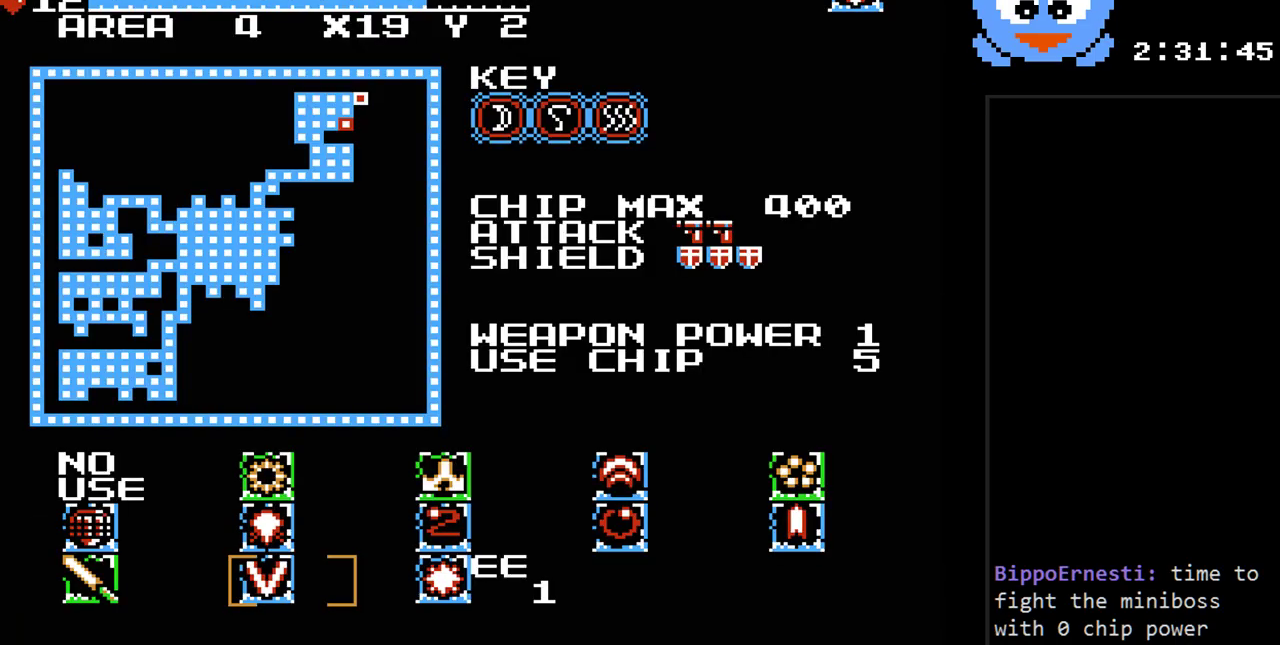
{"buttons": [], "events": [[133, "SELECT", "down"], [300, "SELECT", "up"]]}
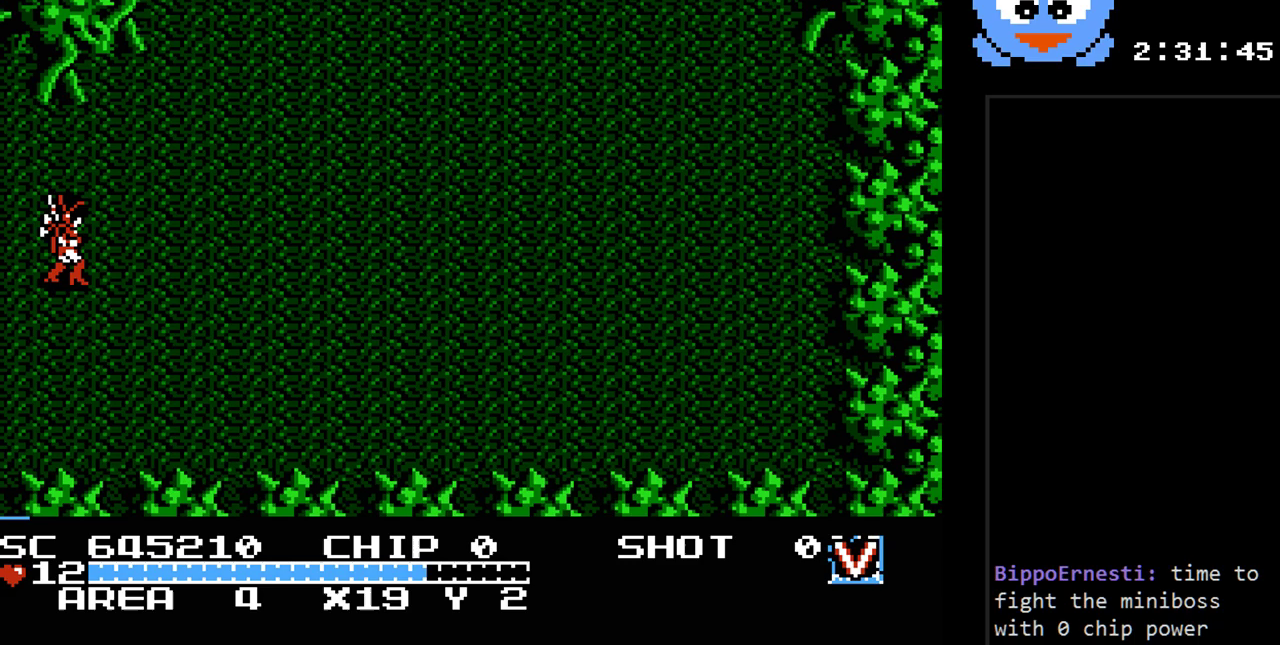
{"buttons": ["DPAD_LEFT"], "events": [[117, "DPAD_LEFT", "down"]]}
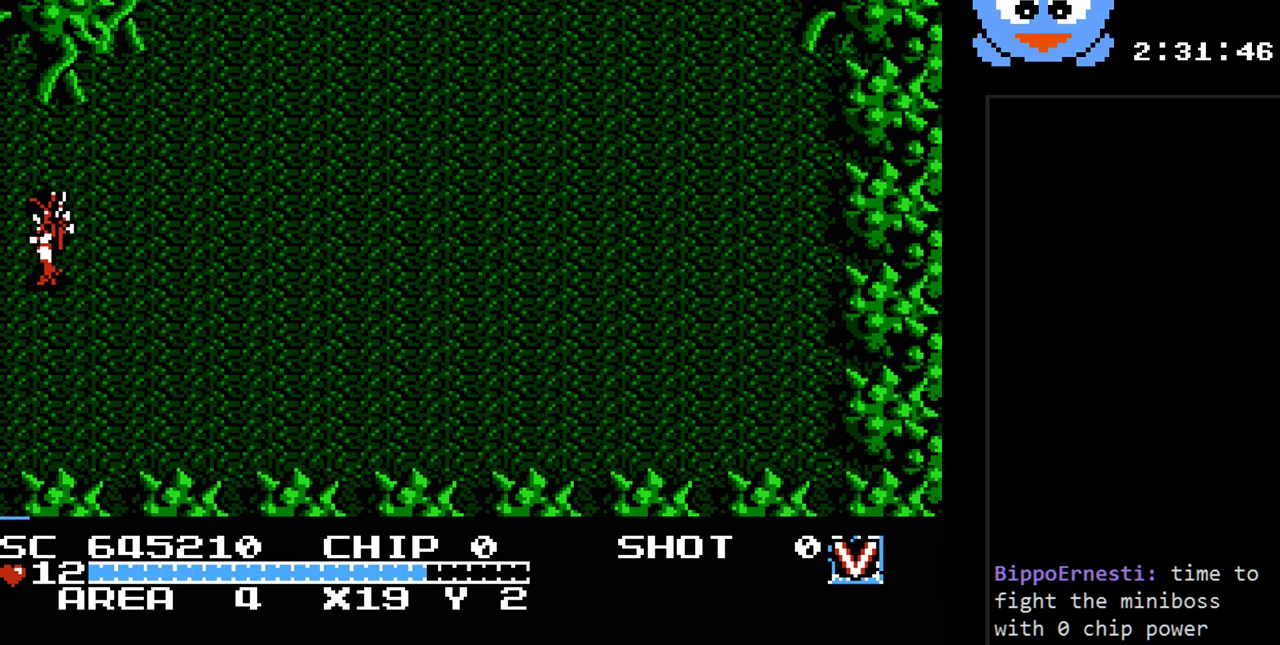
{"buttons": ["DPAD_LEFT"], "events": []}
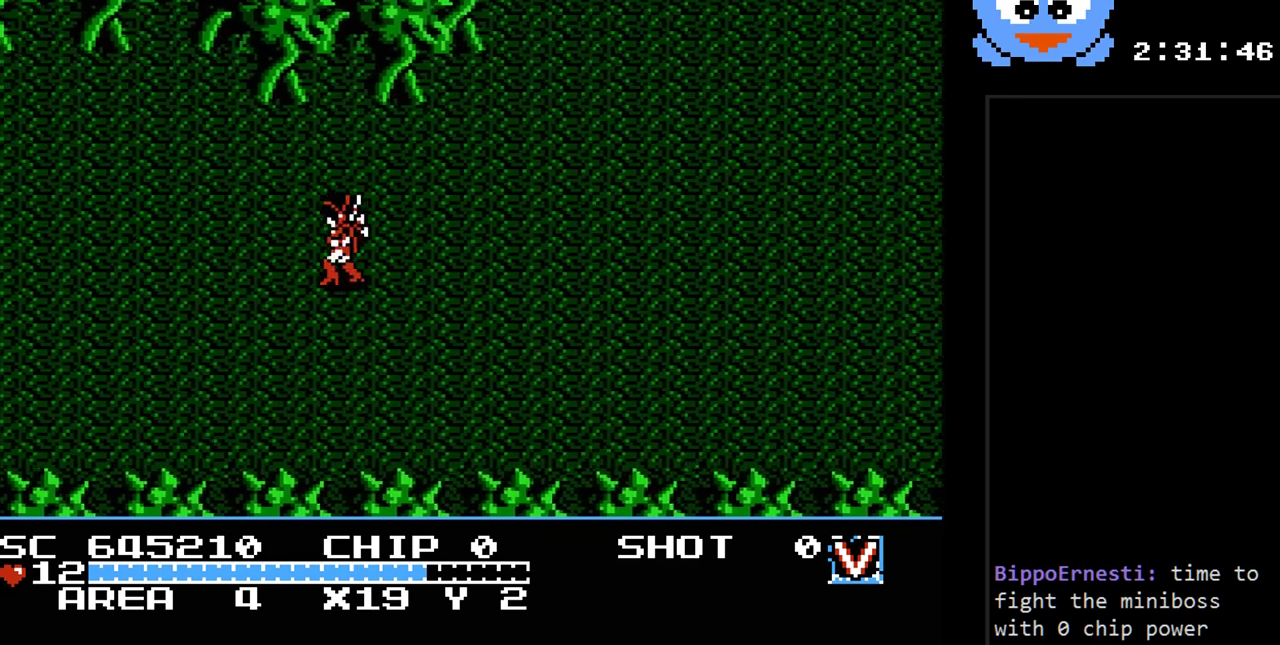
{"buttons": ["DPAD_LEFT"], "events": []}
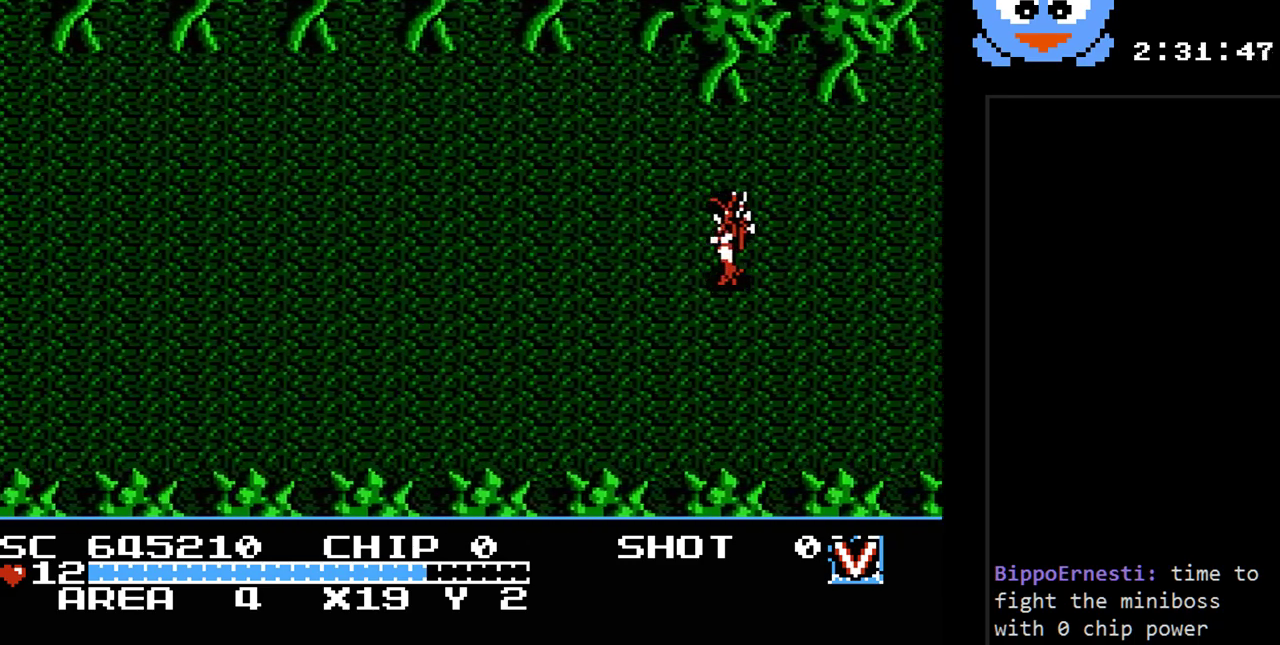
{"buttons": ["DPAD_DOWN", "DPAD_LEFT"], "events": [[50, "DPAD_DOWN", "down"]]}
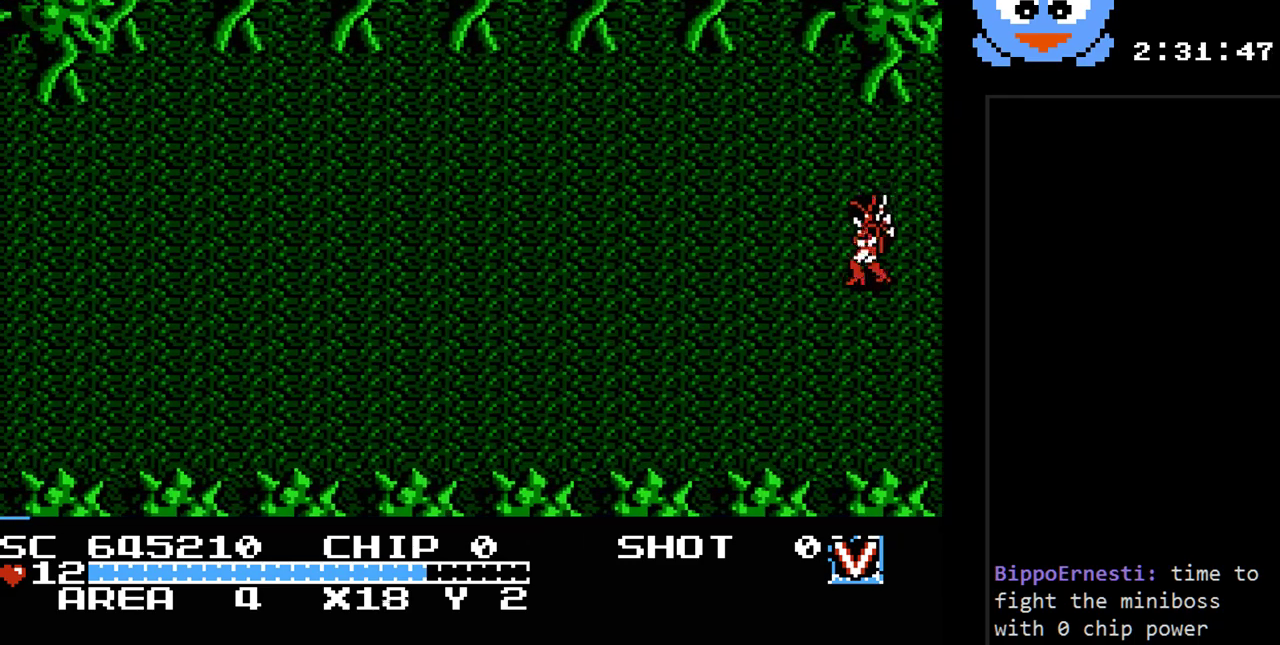
{"buttons": ["Y", "DPAD_DOWN", "DPAD_LEFT"], "events": [[67, "Y", "down"]]}
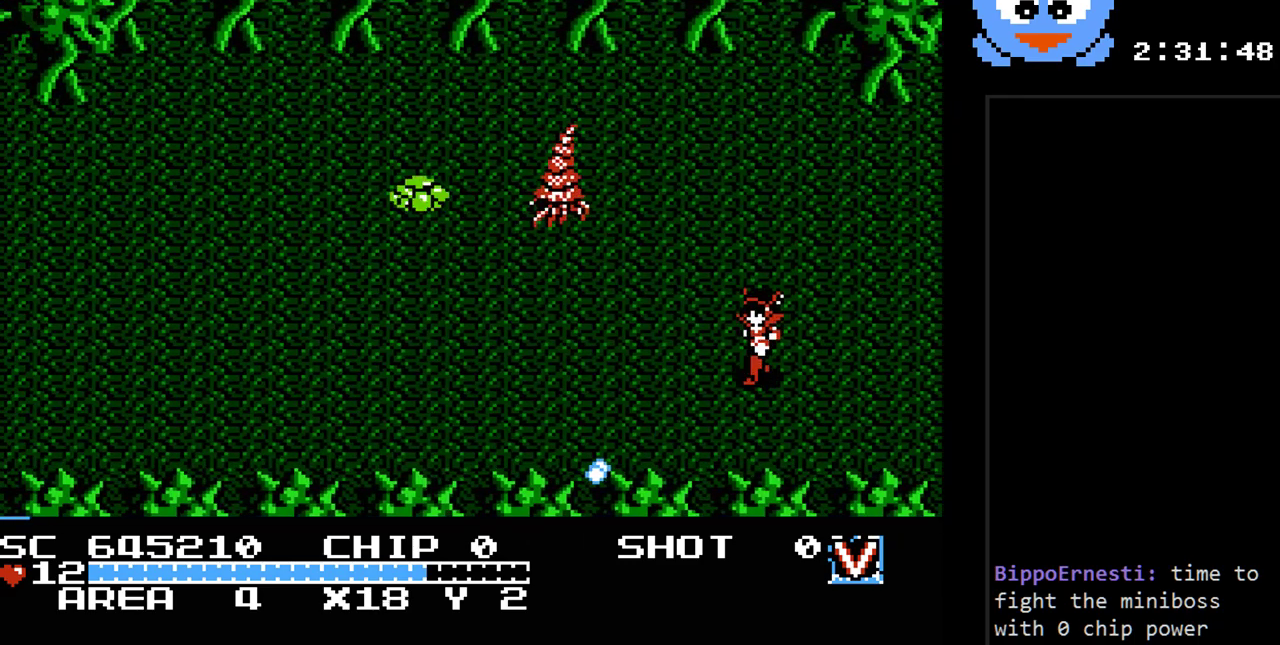
{"buttons": ["Y", "DPAD_LEFT"], "events": [[17, "DPAD_LEFT", "up"], [167, "DPAD_DOWN", "up"], [167, "DPAD_LEFT", "down"]]}
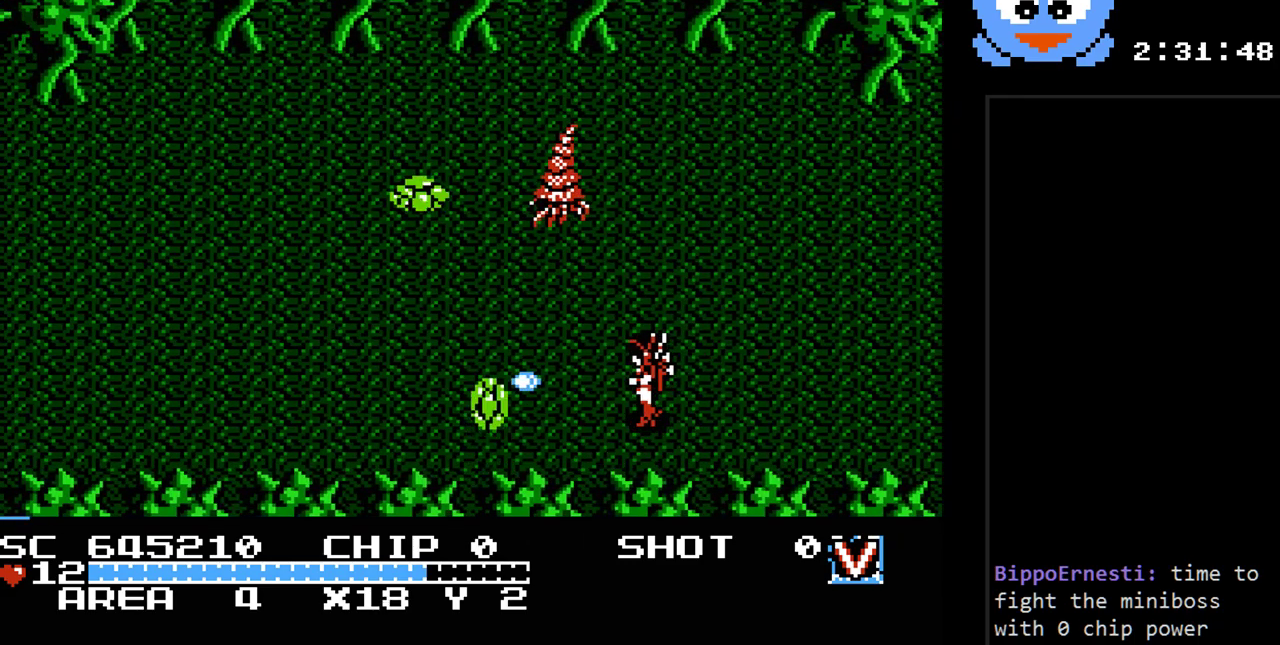
{"buttons": ["Y"], "events": [[50, "DPAD_LEFT", "up"]]}
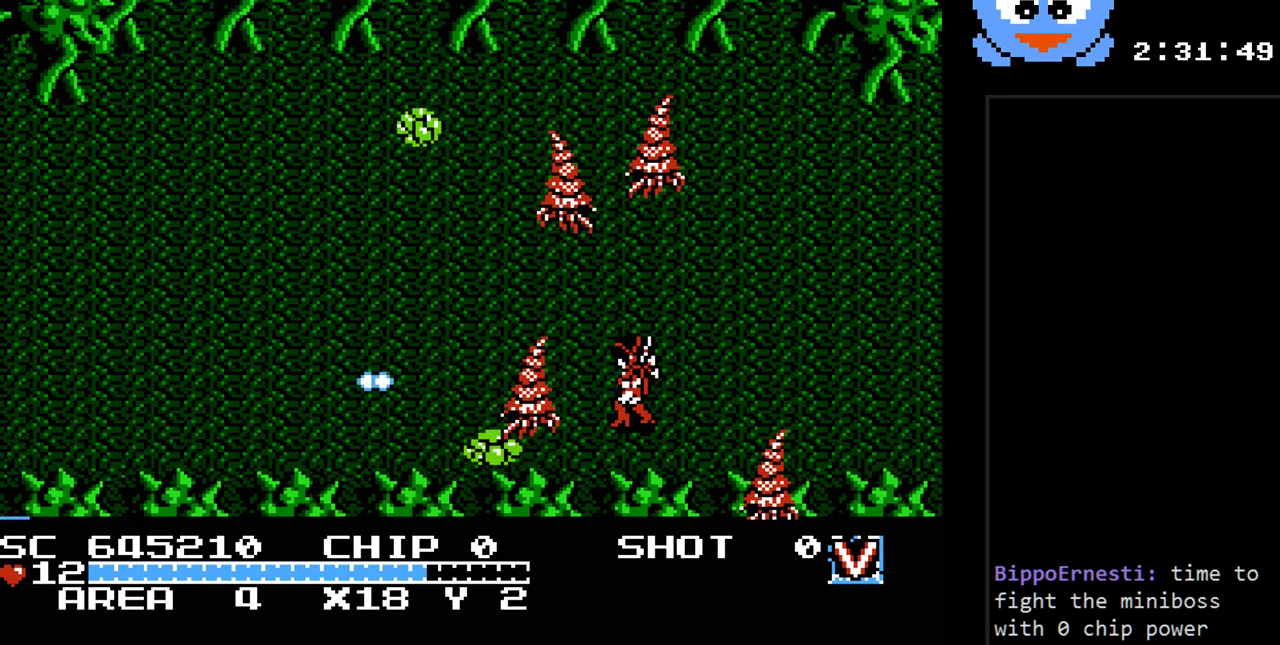
{"buttons": ["Y", "DPAD_UP"], "events": [[450, "DPAD_UP", "down"]]}
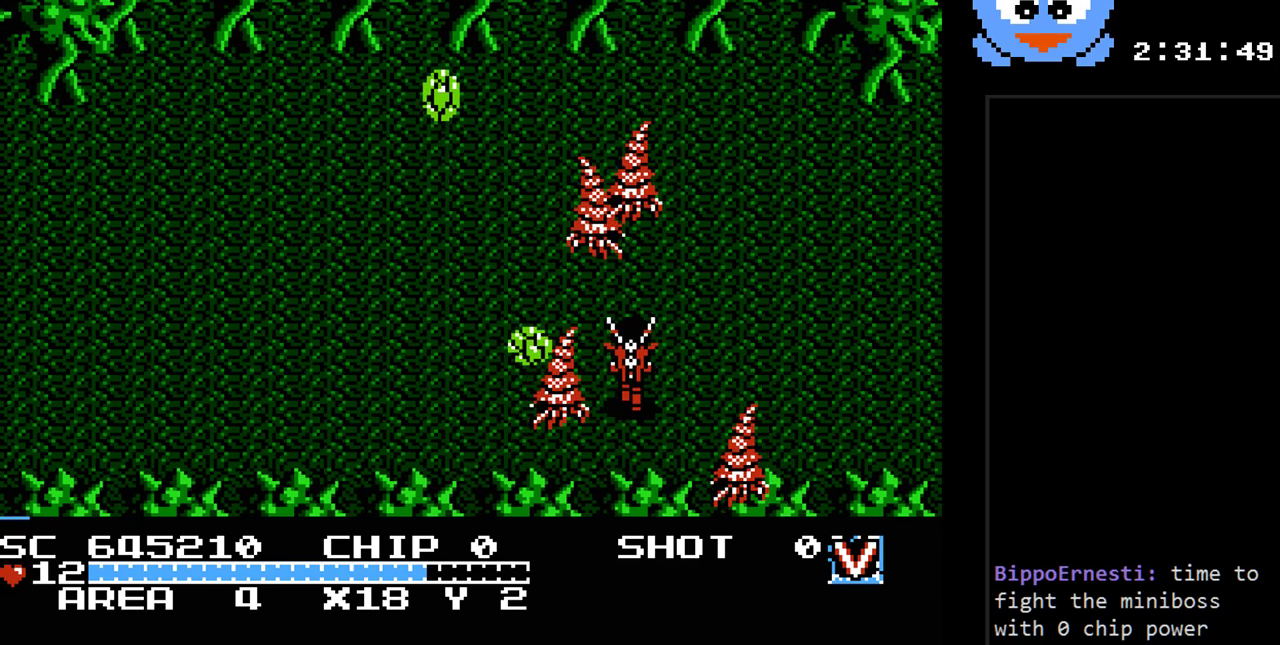
{"buttons": ["DPAD_UP", "DPAD_RIGHT"], "events": [[17, "DPAD_RIGHT", "down"], [300, "DPAD_UP", "up"], [400, "DPAD_UP", "down"], [433, "Y", "up"]]}
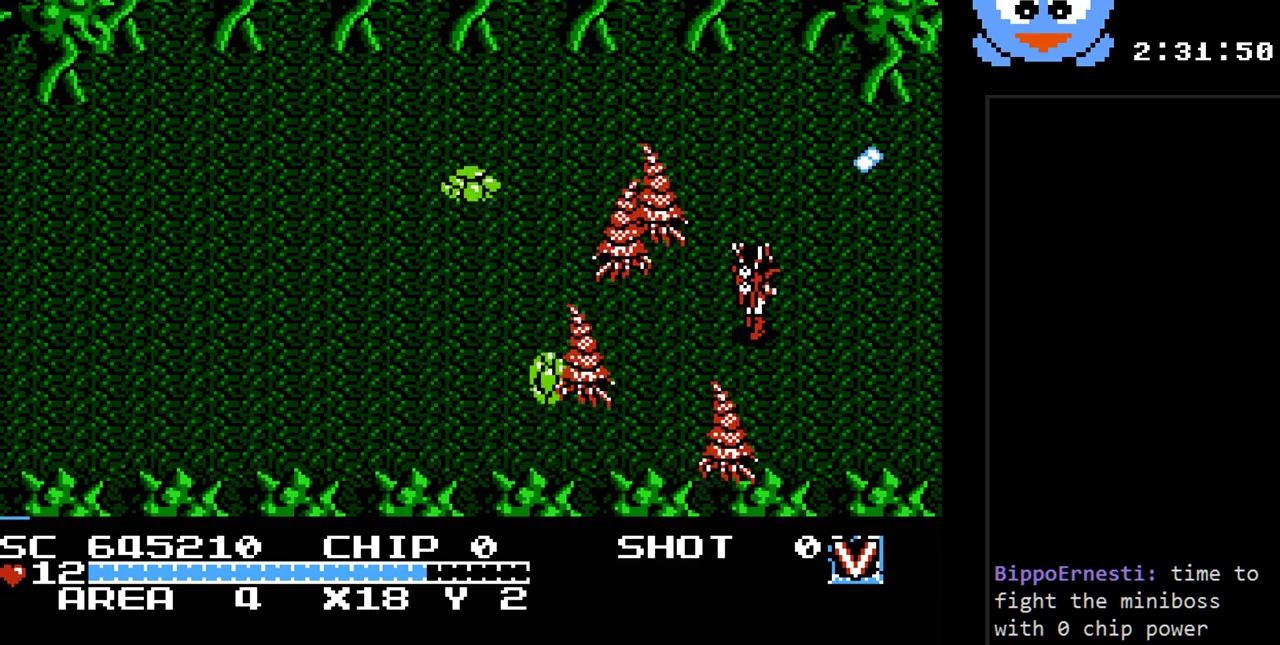
{"buttons": ["Y"], "events": [[250, "DPAD_RIGHT", "up"], [283, "DPAD_LEFT", "down"], [350, "DPAD_UP", "up"], [350, "Y", "down"], [383, "DPAD_LEFT", "up"]]}
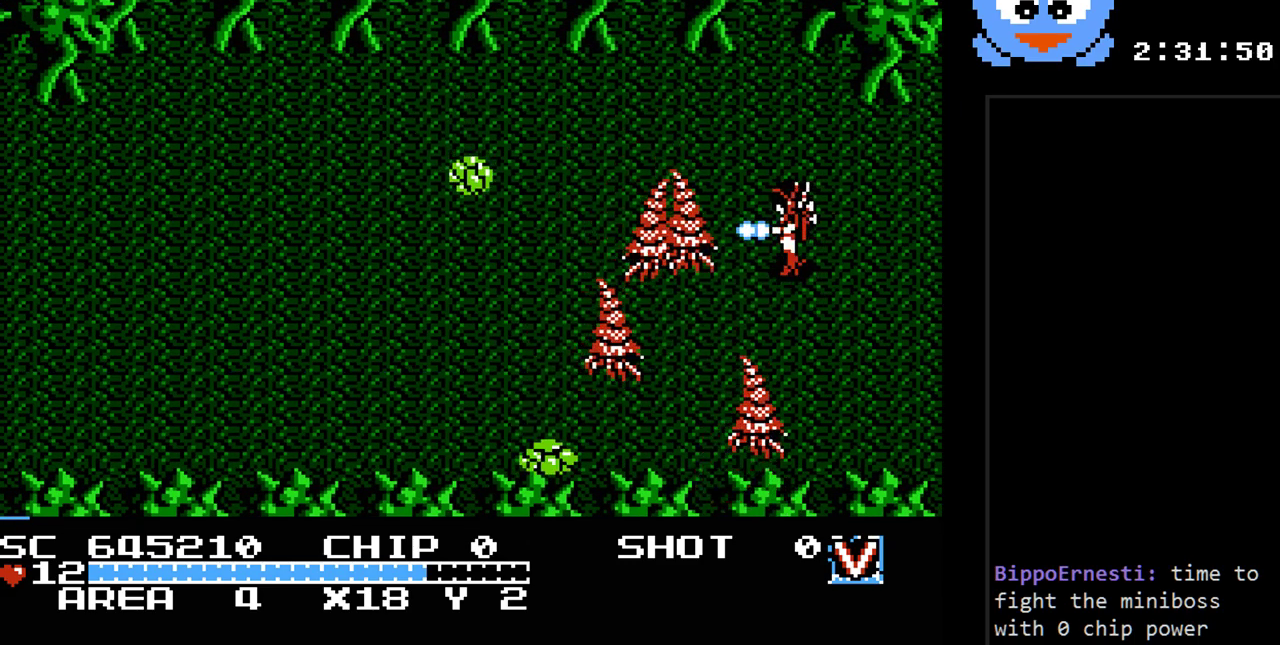
{"buttons": ["Y"], "events": []}
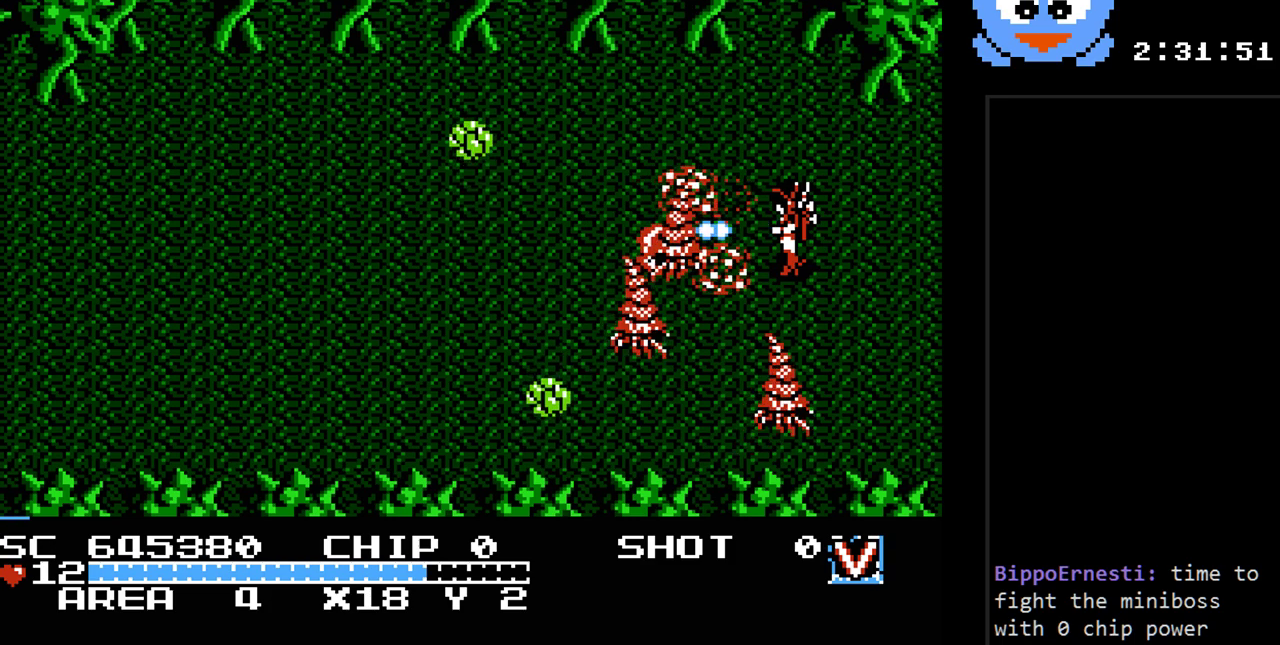
{"buttons": ["Y", "DPAD_UP"], "events": [[467, "DPAD_UP", "down"]]}
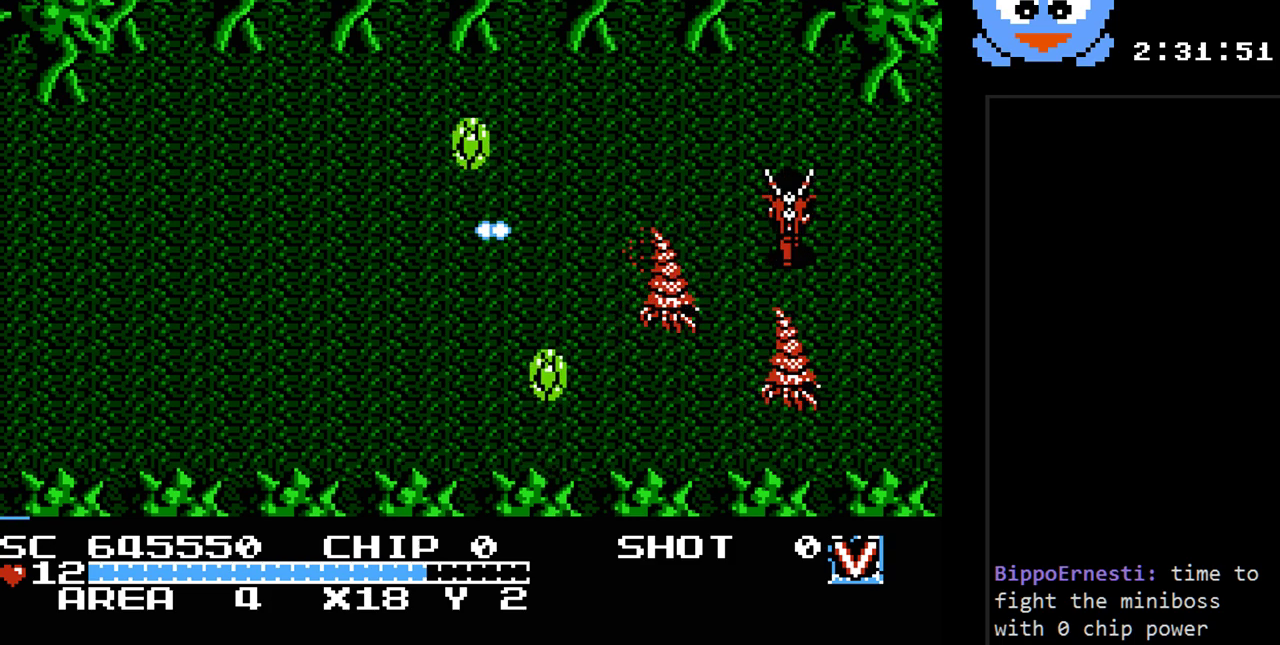
{"buttons": ["DPAD_LEFT"], "events": [[67, "DPAD_LEFT", "down"], [283, "Y", "up"], [483, "DPAD_UP", "up"]]}
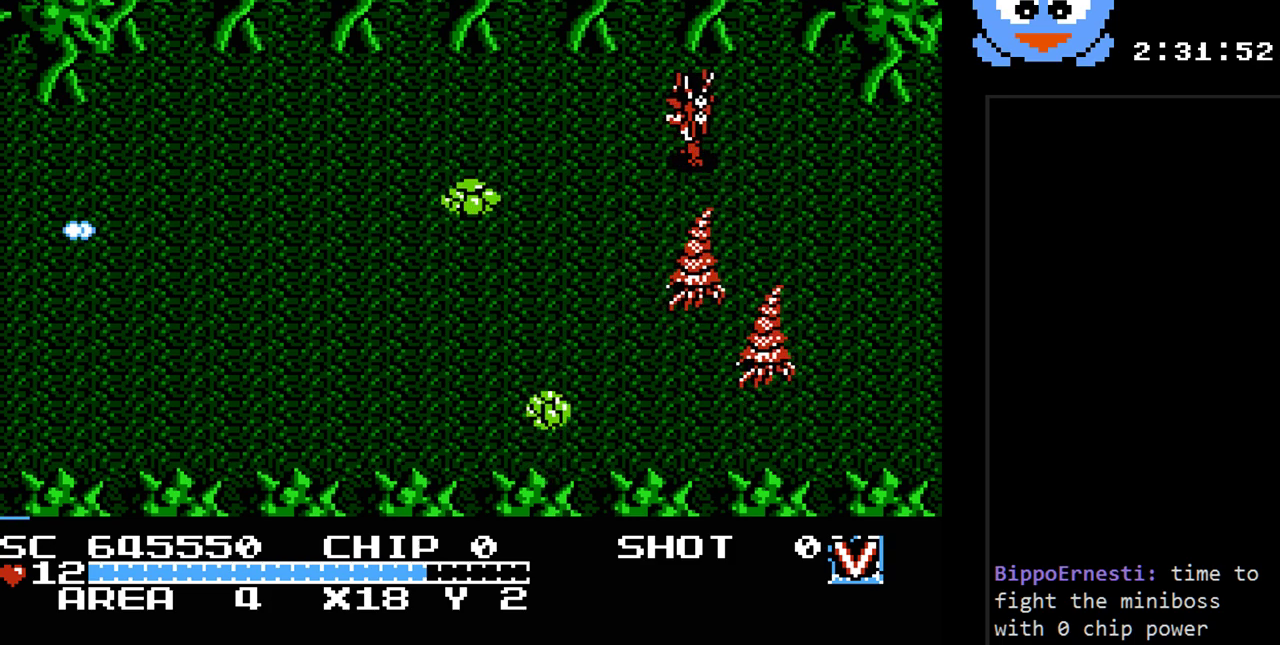
{"buttons": ["Y"], "events": [[17, "DPAD_DOWN", "down"], [17, "DPAD_LEFT", "up"], [50, "DPAD_DOWN", "up"], [50, "Y", "down"]]}
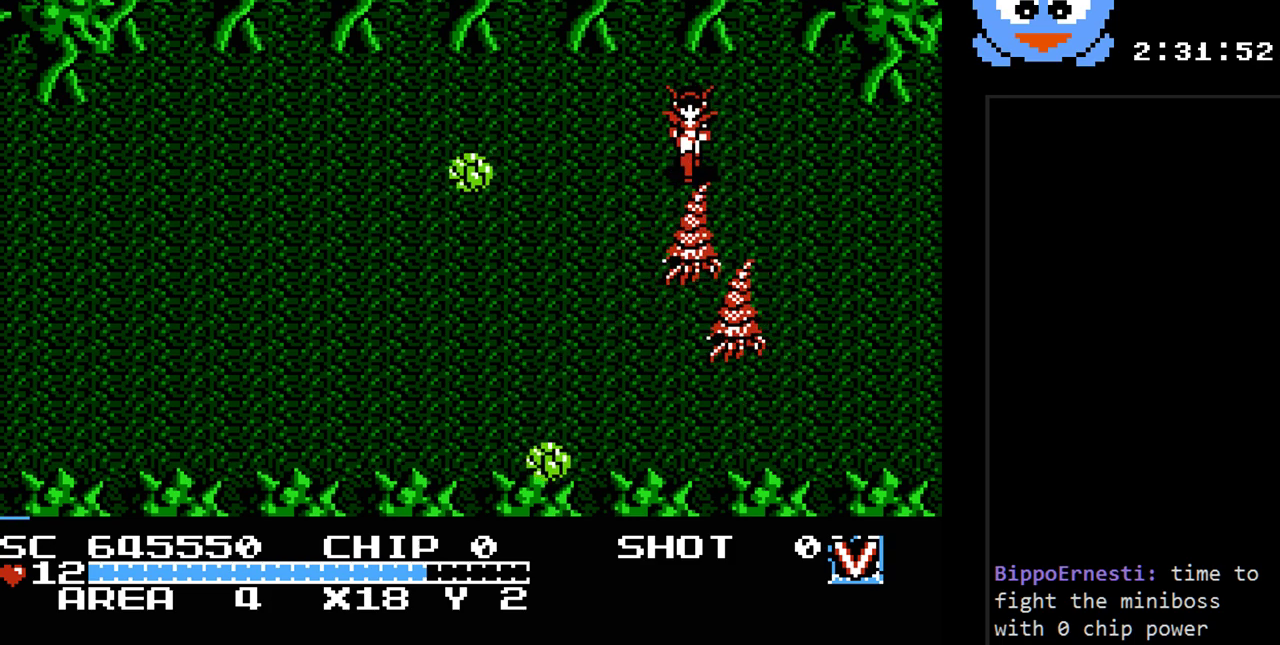
{"buttons": ["Y"], "events": []}
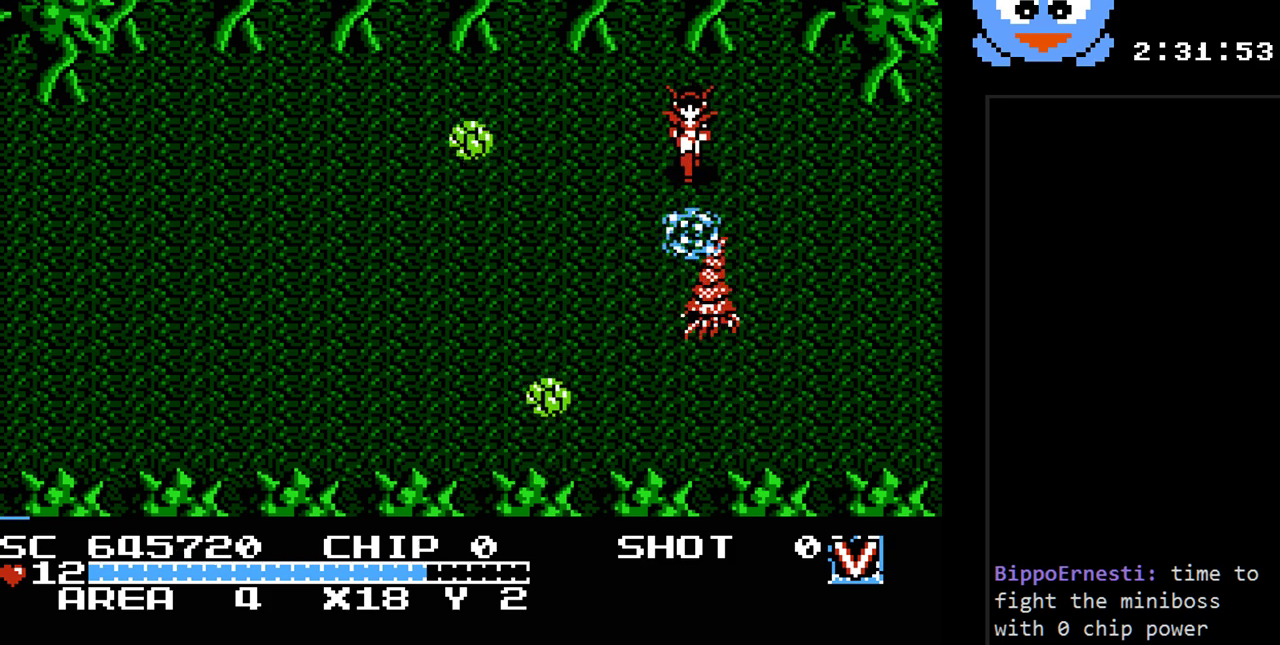
{"buttons": ["Y"], "events": []}
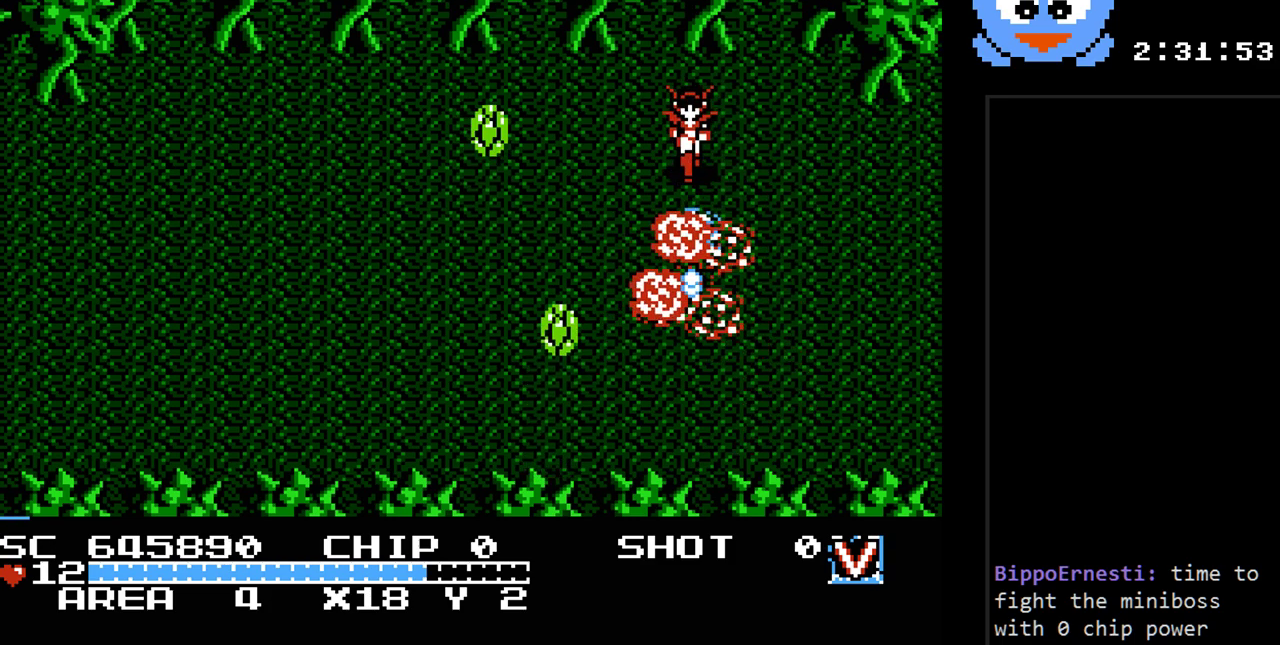
{"buttons": ["Y"], "events": []}
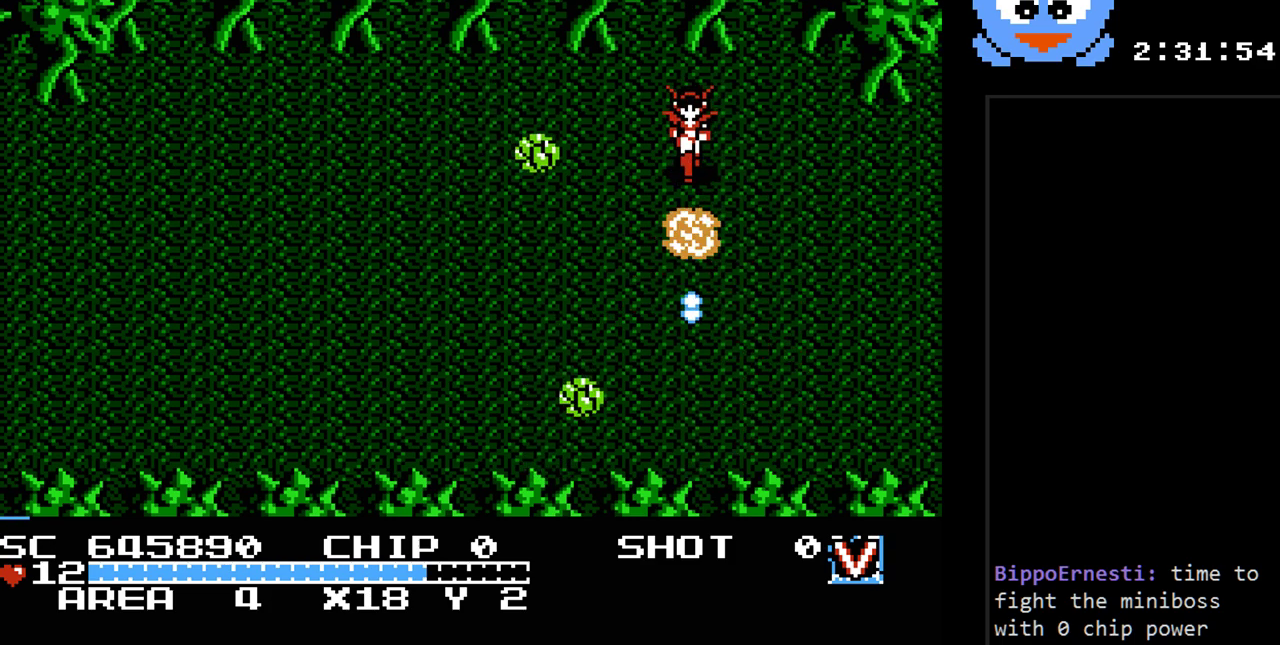
{"buttons": ["Y"], "events": []}
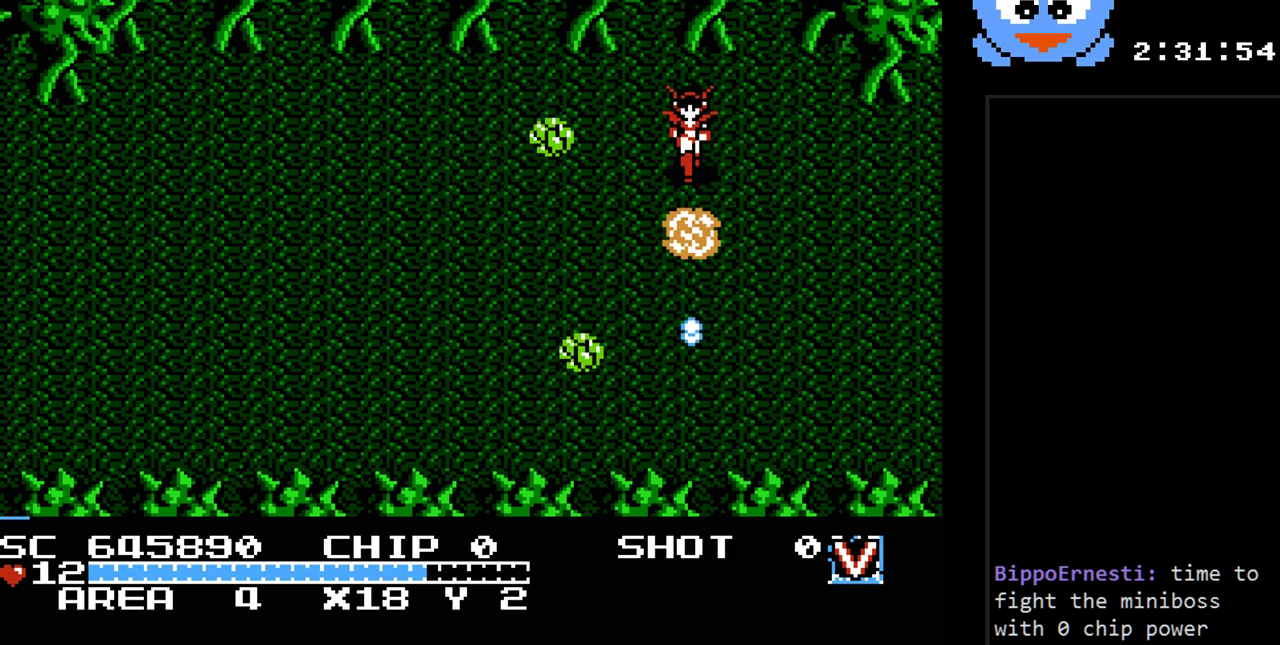
{"buttons": ["Y"], "events": []}
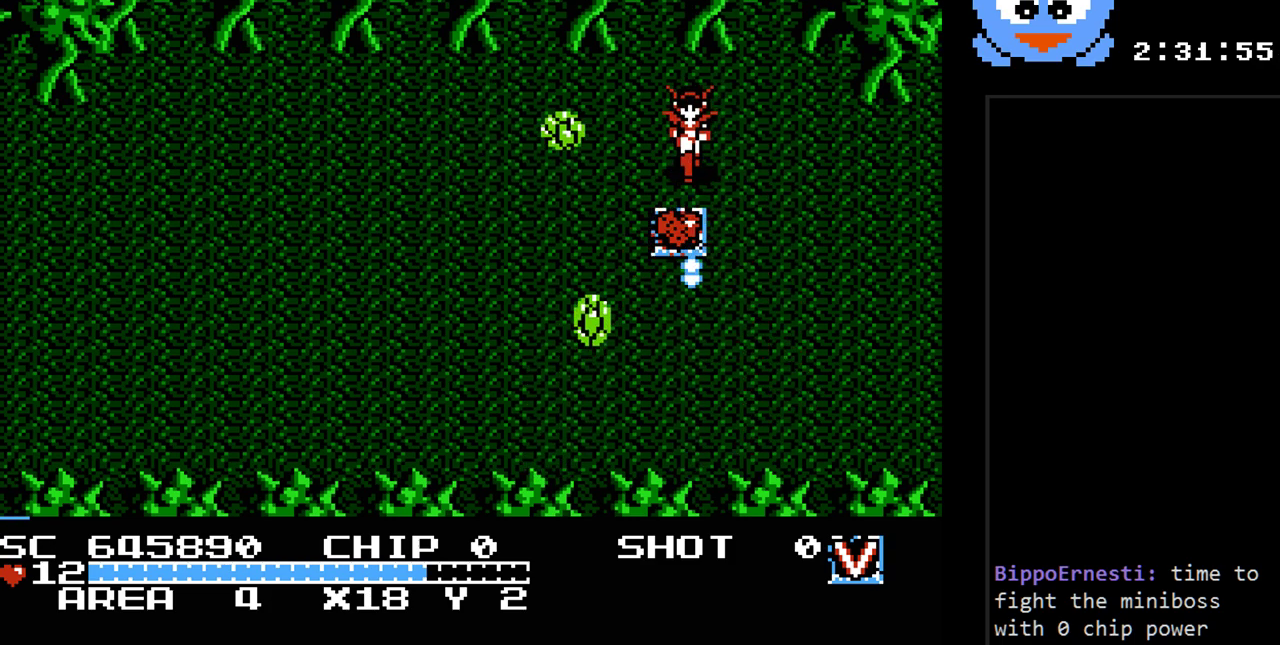
{"buttons": ["DPAD_RIGHT"], "events": [[217, "DPAD_DOWN", "down"], [250, "Y", "up"], [467, "DPAD_RIGHT", "down"], [500, "DPAD_DOWN", "up"]]}
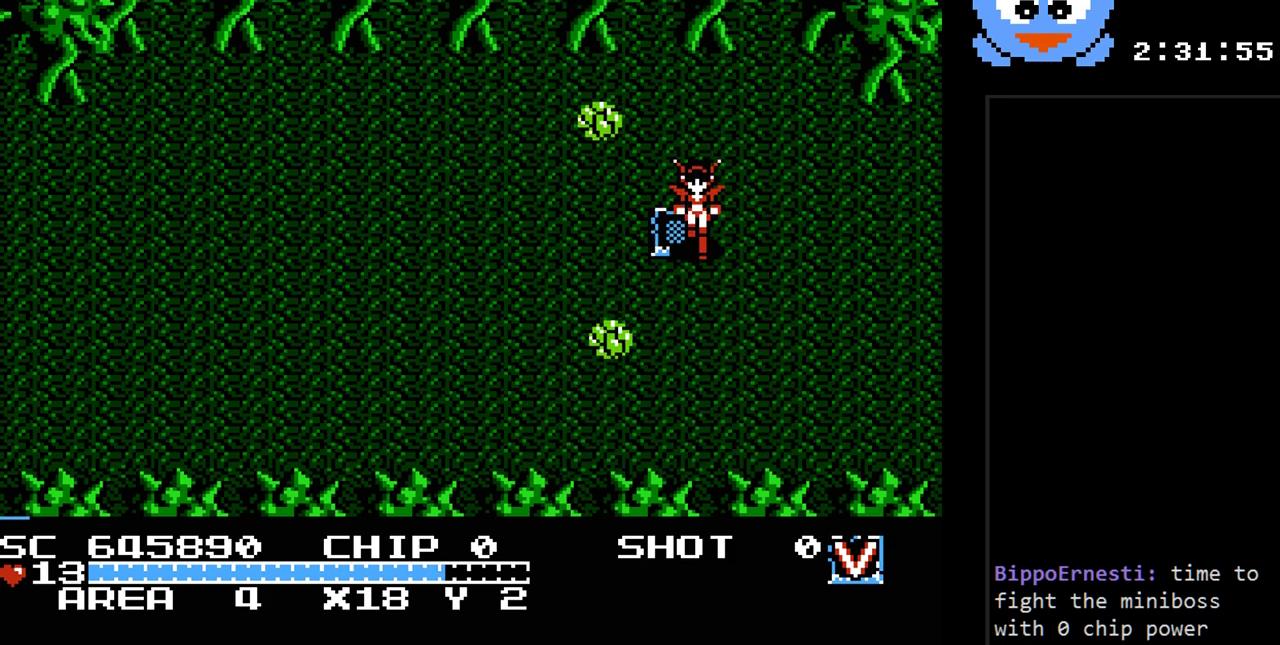
{"buttons": ["DPAD_DOWN"], "events": [[133, "DPAD_DOWN", "down"], [217, "DPAD_RIGHT", "up"]]}